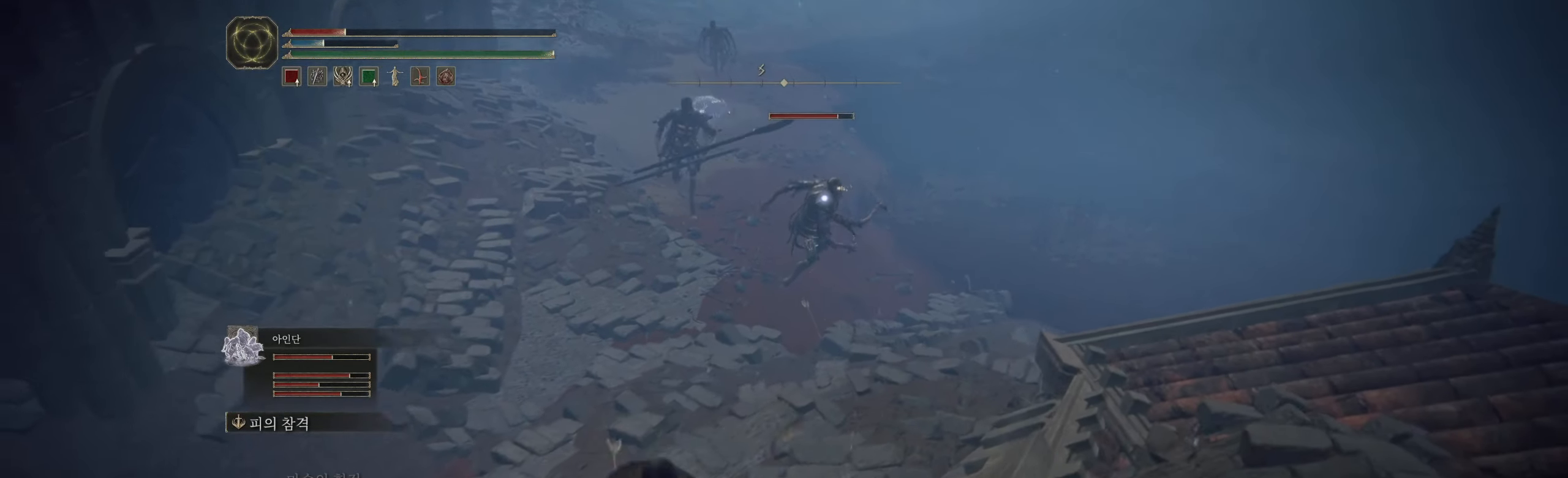
Gameplay with a controller (Xbox layout); each line is a JSON object with the inputs held at the frame after it. "events" lists button and stick changes between this image and that frame as [ms after this image, input, new state], when the widget could be followed in between. Not read: DPAD_DOWN DPAD_LEFT DPAD_RIGHT DPAD_UP L1 L3 R1 R3 other_buttons right_stick.
{"buttons": ["L2"], "left_stick": "down-left", "events": []}
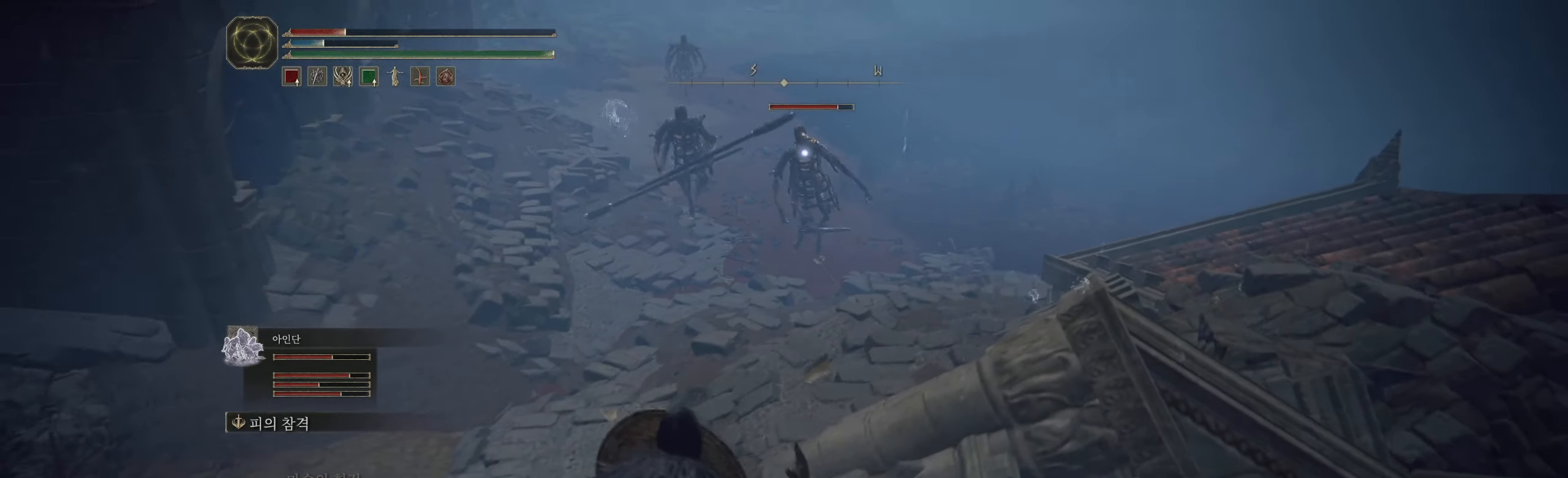
{"buttons": ["L2"], "left_stick": "down", "events": [[366, "left_stick", "down"]]}
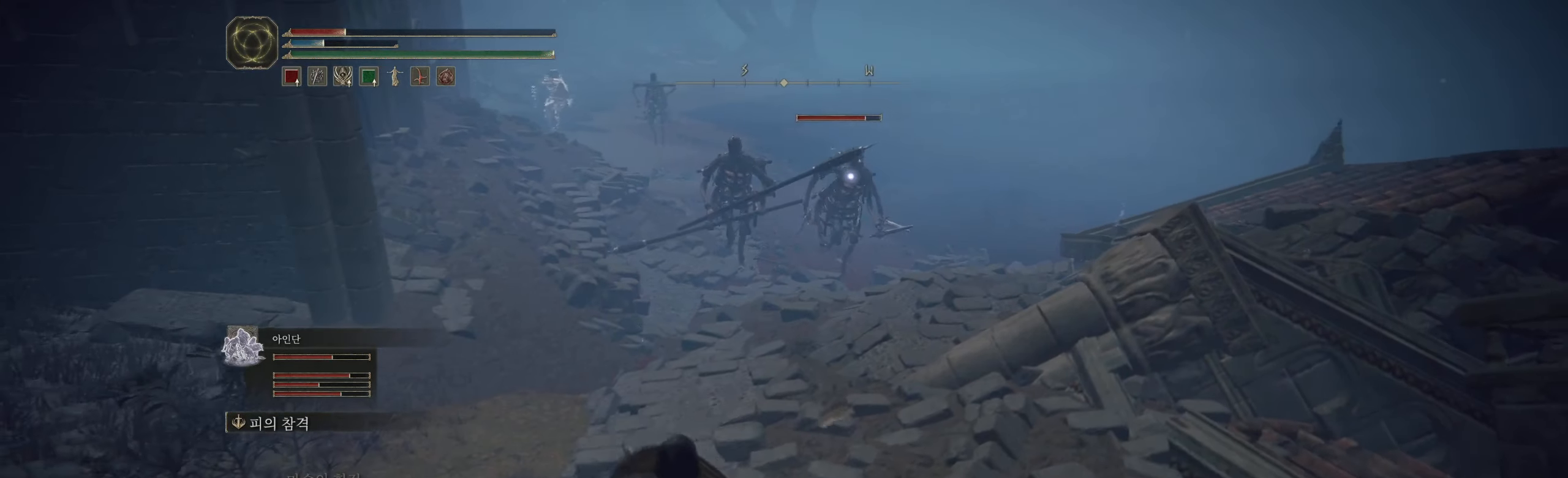
{"buttons": ["L2"], "left_stick": "down", "events": []}
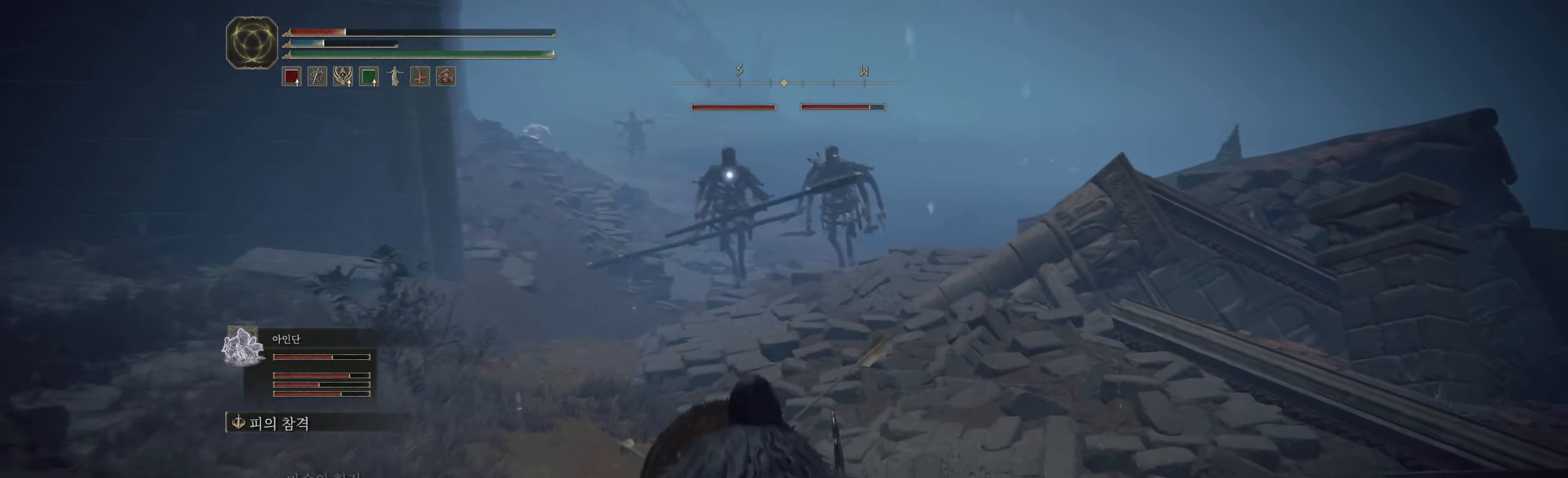
{"buttons": ["L2"], "left_stick": "down-right", "events": [[483, "left_stick", "down-right"]]}
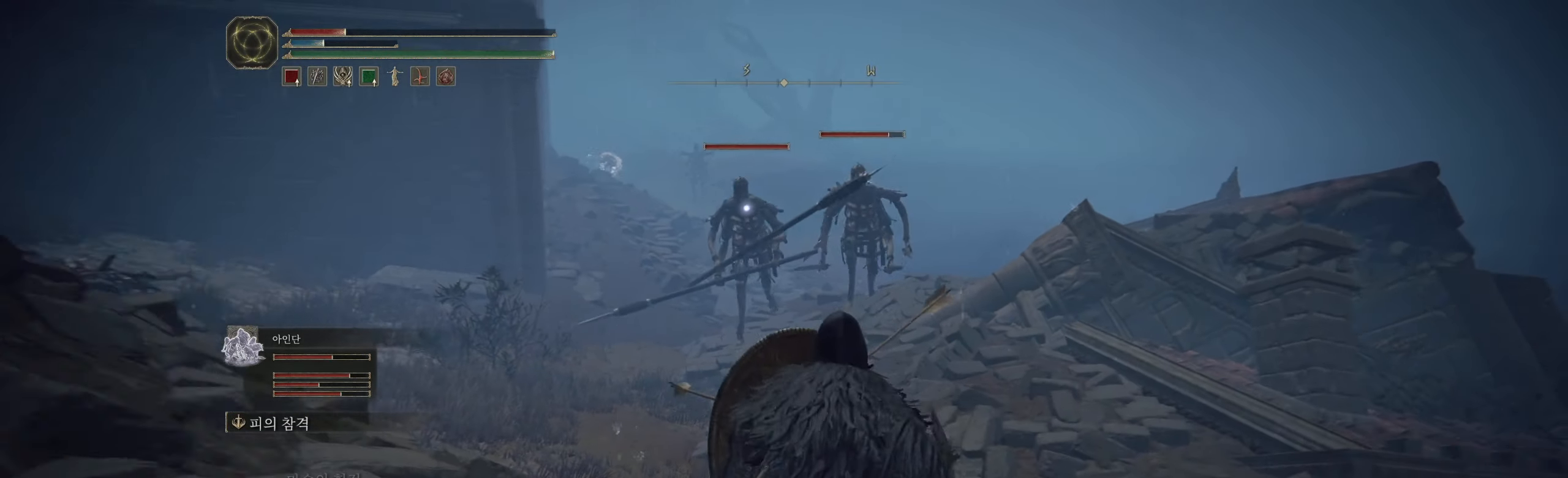
{"buttons": ["L2"], "left_stick": "right", "events": [[150, "left_stick", "right"]]}
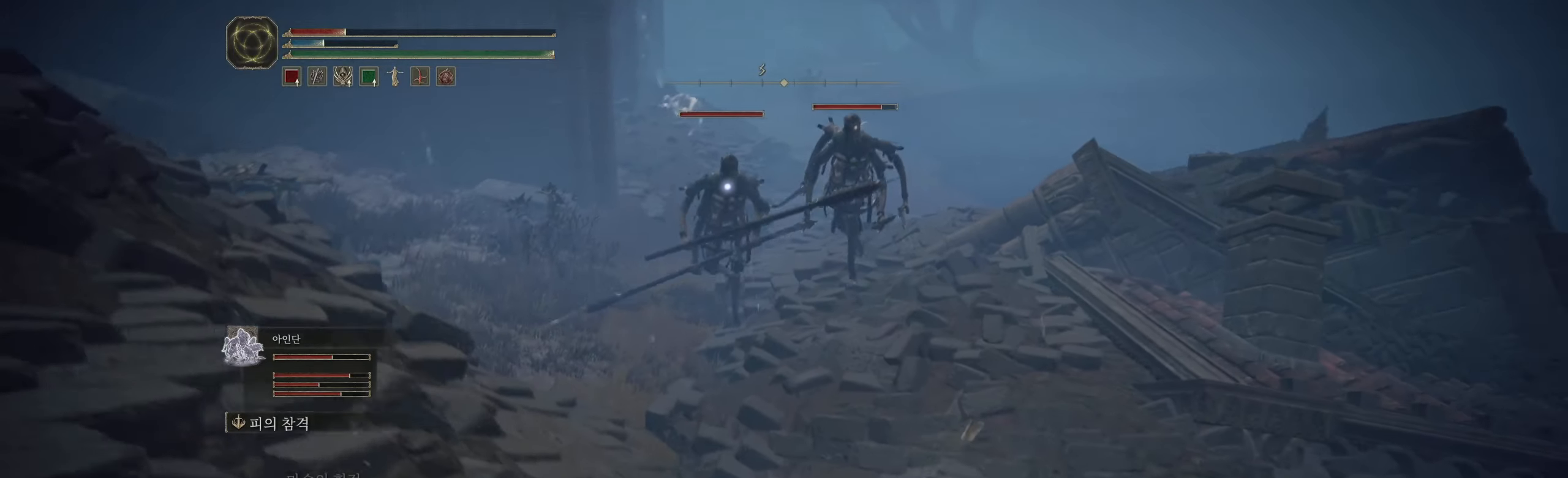
{"buttons": ["L2"], "left_stick": "down-right", "events": [[33, "left_stick", "down-right"]]}
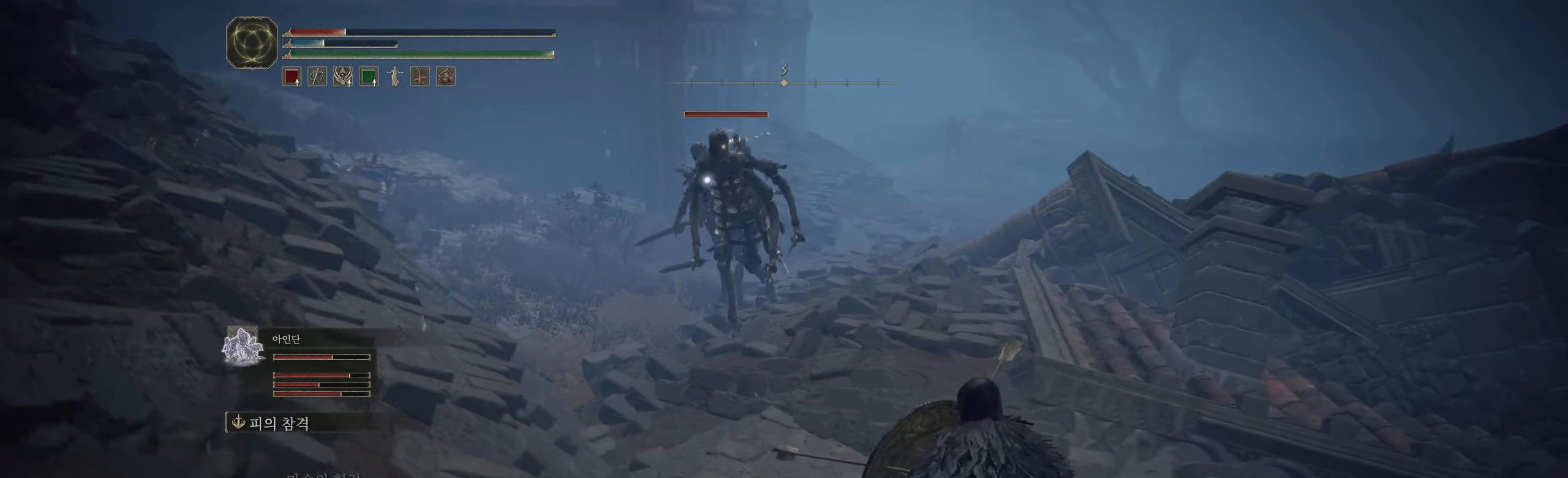
{"buttons": ["L2"], "left_stick": "down-right", "events": []}
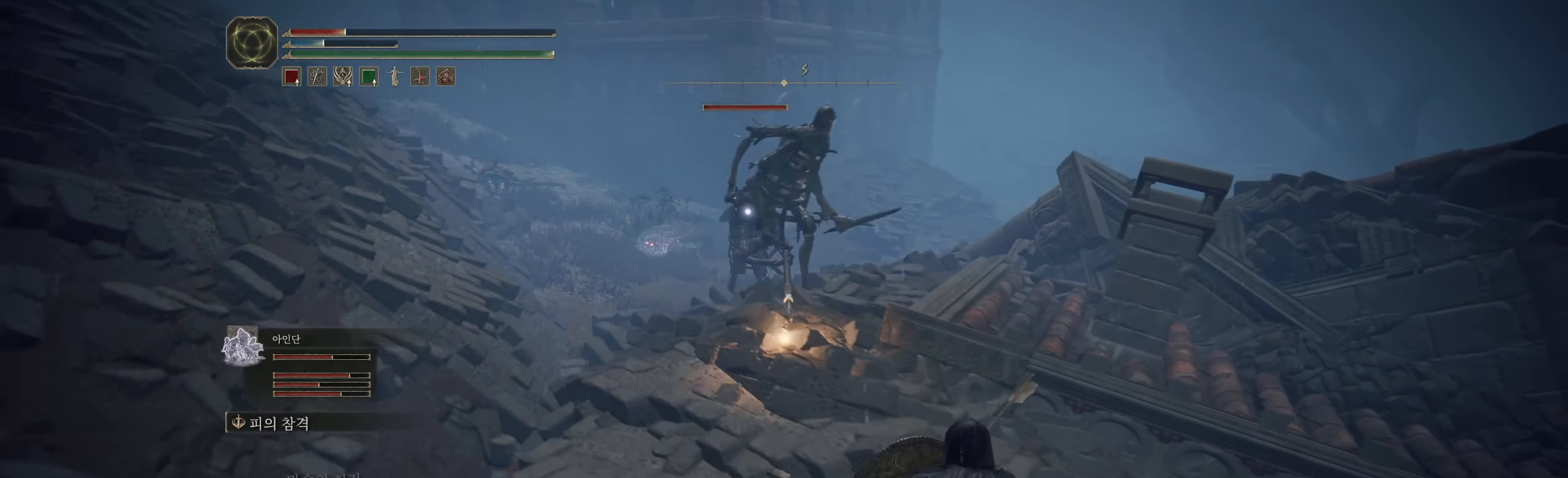
{"buttons": [], "left_stick": "down", "events": [[117, "L2", "up"], [483, "left_stick", "down"]]}
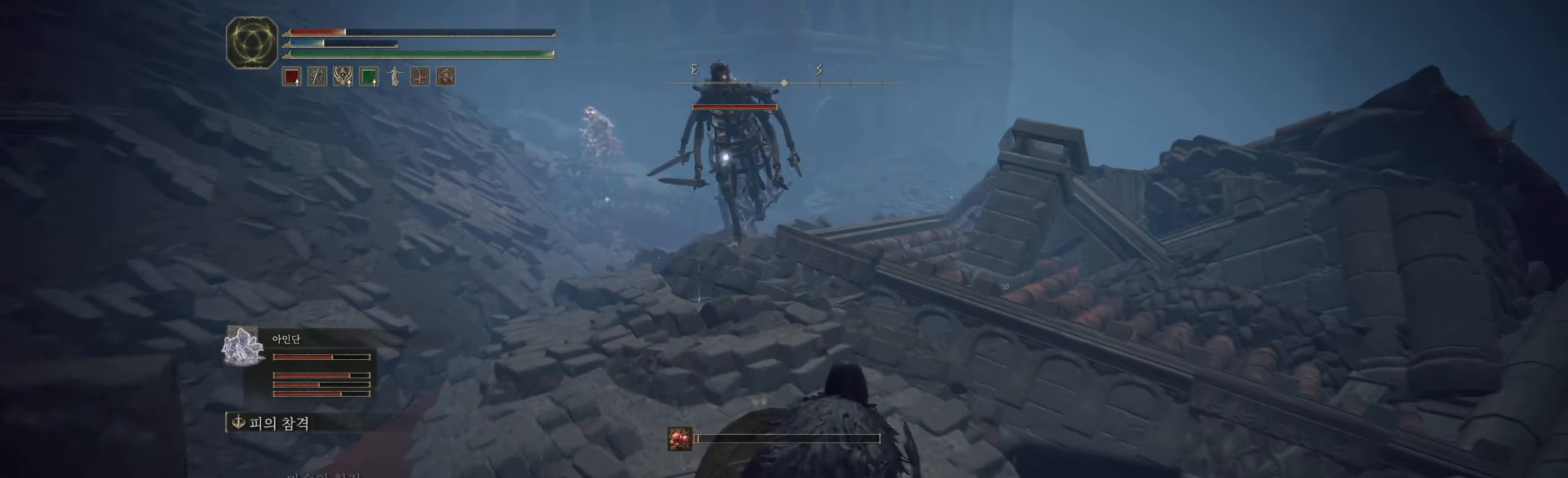
{"buttons": [], "left_stick": "up", "events": [[400, "left_stick", "up-left"], [500, "left_stick", "up"]]}
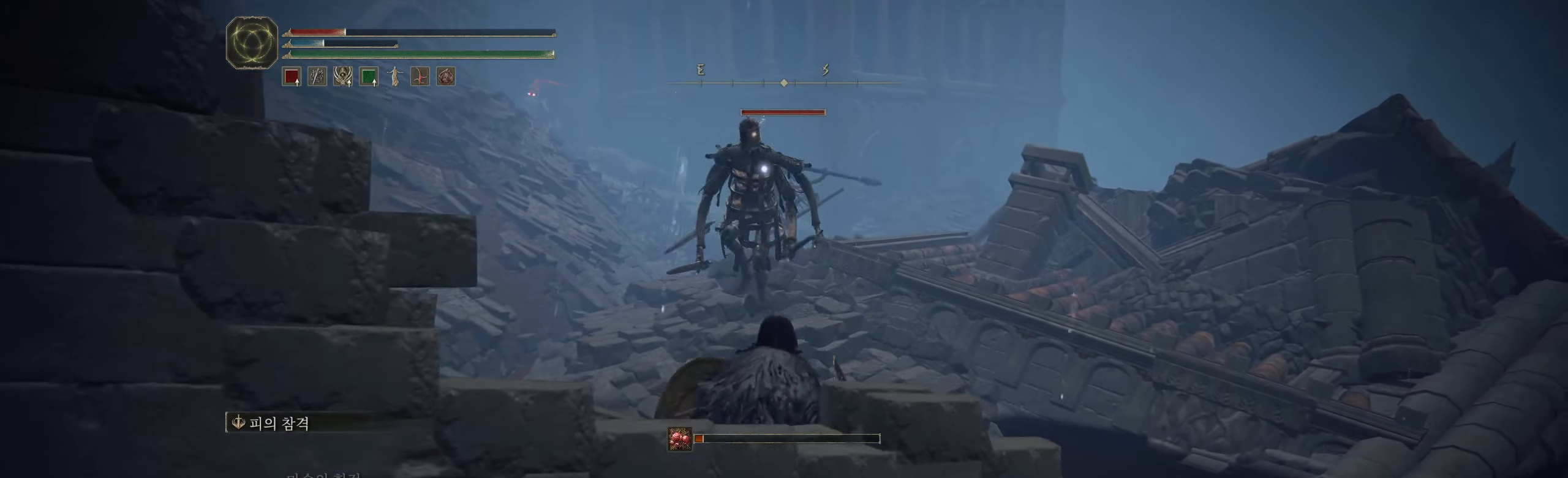
{"buttons": ["L2"], "left_stick": "up-left", "events": [[150, "left_stick", "up-left"], [483, "L2", "down"]]}
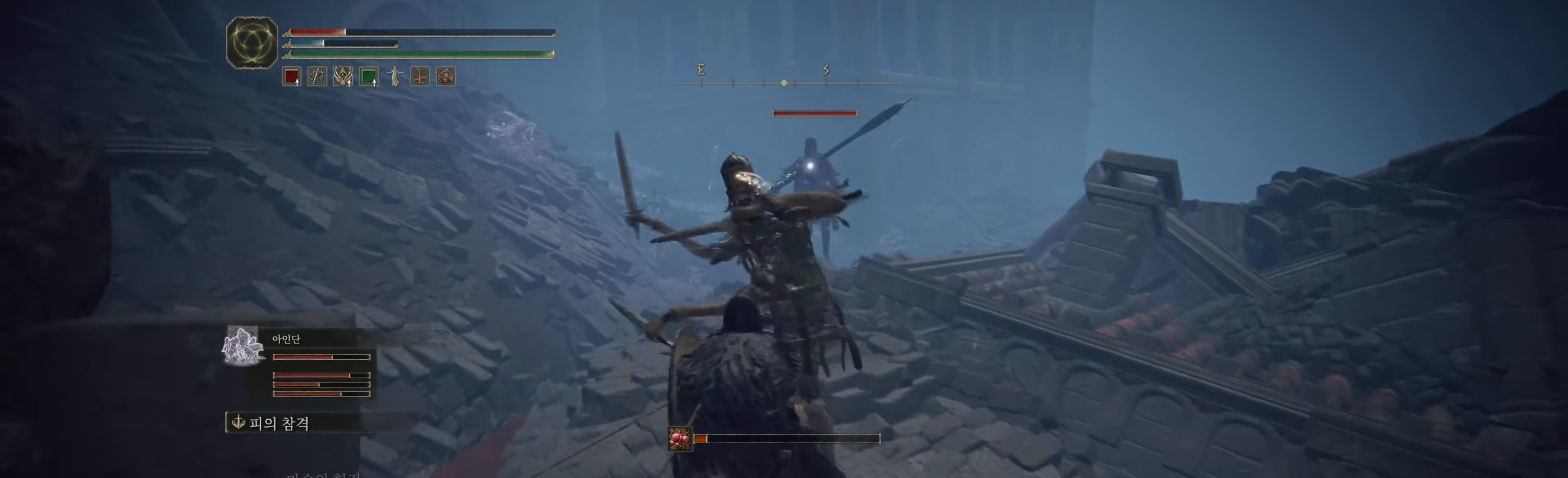
{"buttons": ["L2"], "left_stick": "right", "events": [[417, "left_stick", "up-right"], [500, "left_stick", "right"]]}
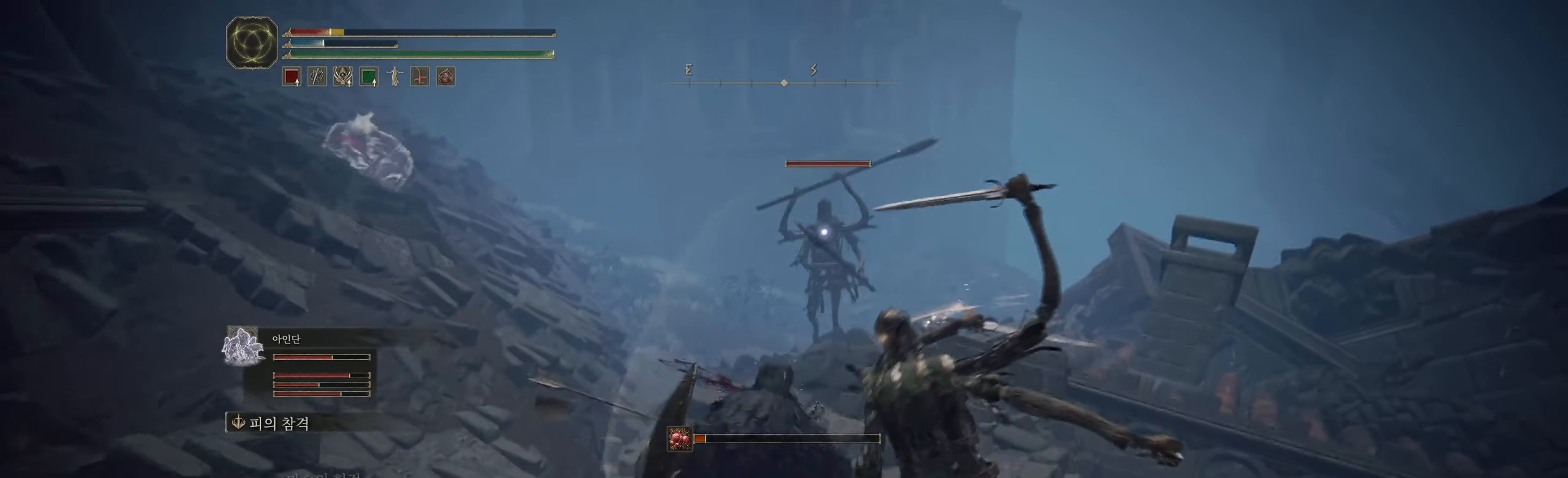
{"buttons": ["L2"], "left_stick": "down-right", "events": [[333, "left_stick", "down-right"]]}
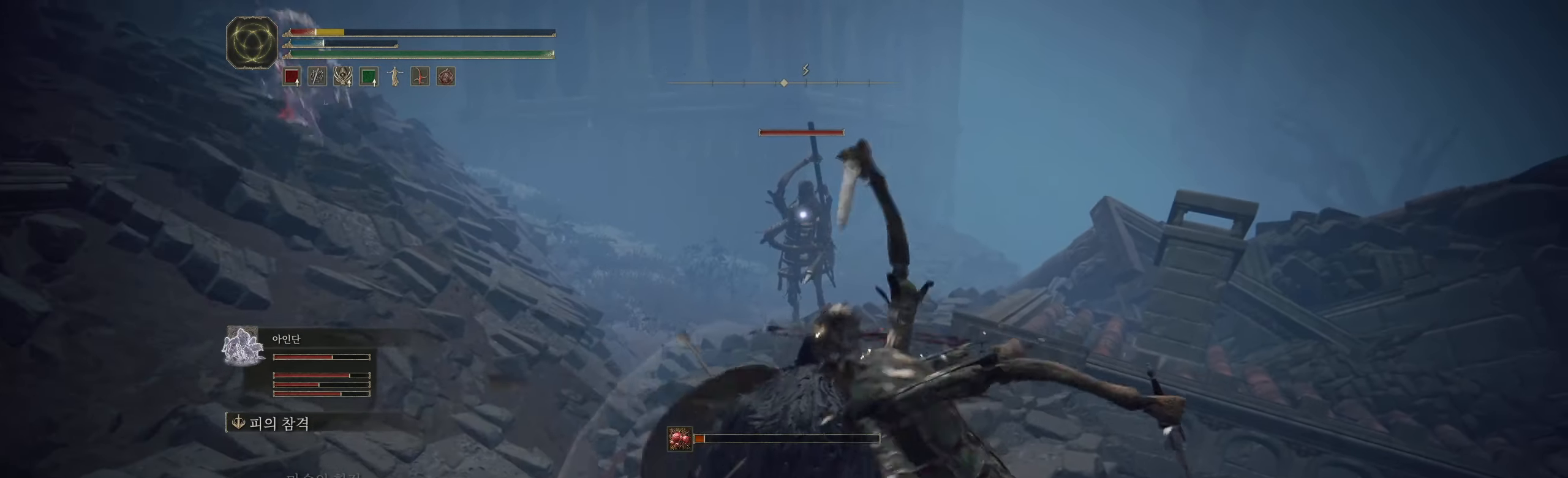
{"buttons": ["L2"], "left_stick": "up", "events": [[400, "left_stick", "up"]]}
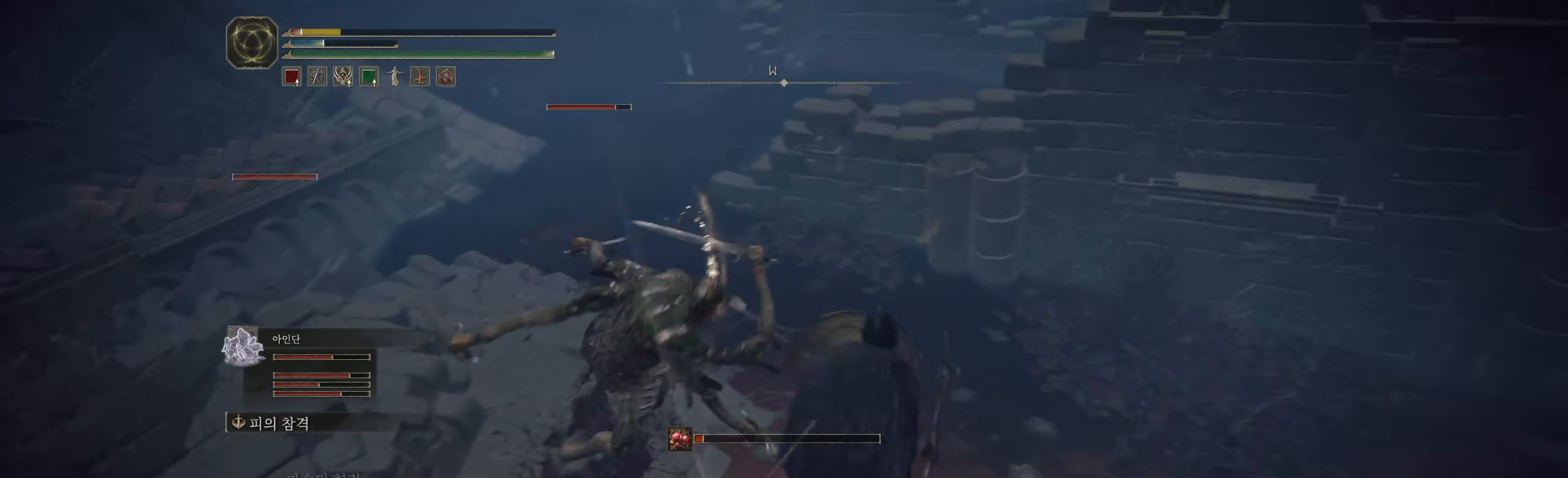
{"buttons": ["L2"], "left_stick": "up", "events": []}
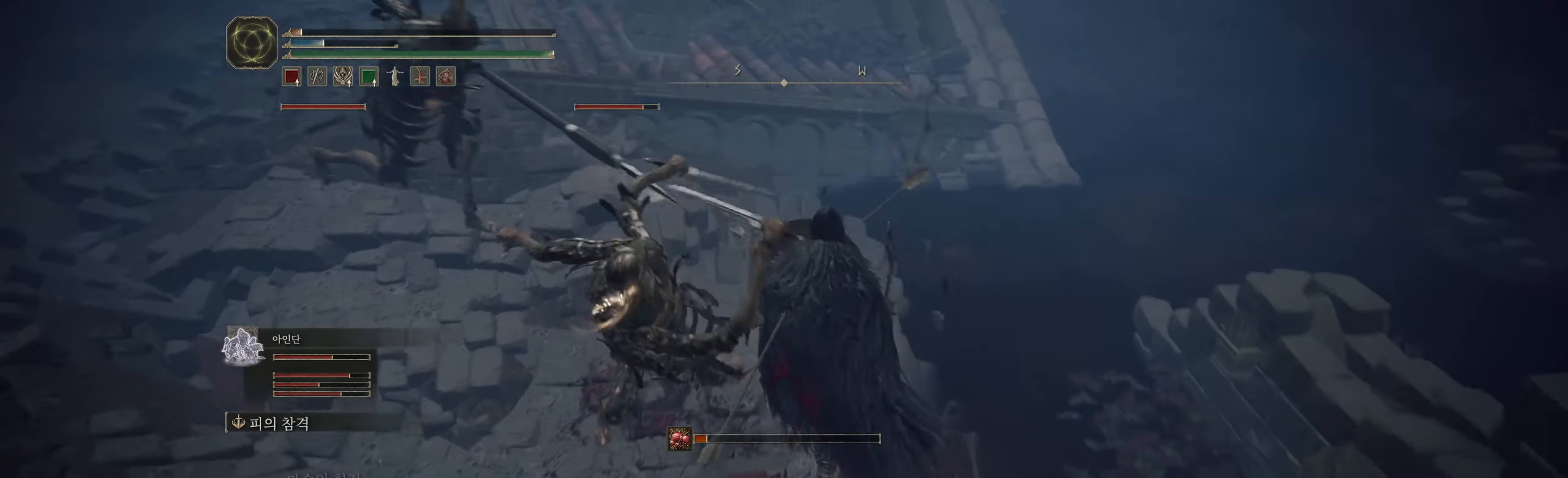
{"buttons": ["L2"], "left_stick": "down", "events": [[17, "left_stick", "center"], [167, "left_stick", "down"]]}
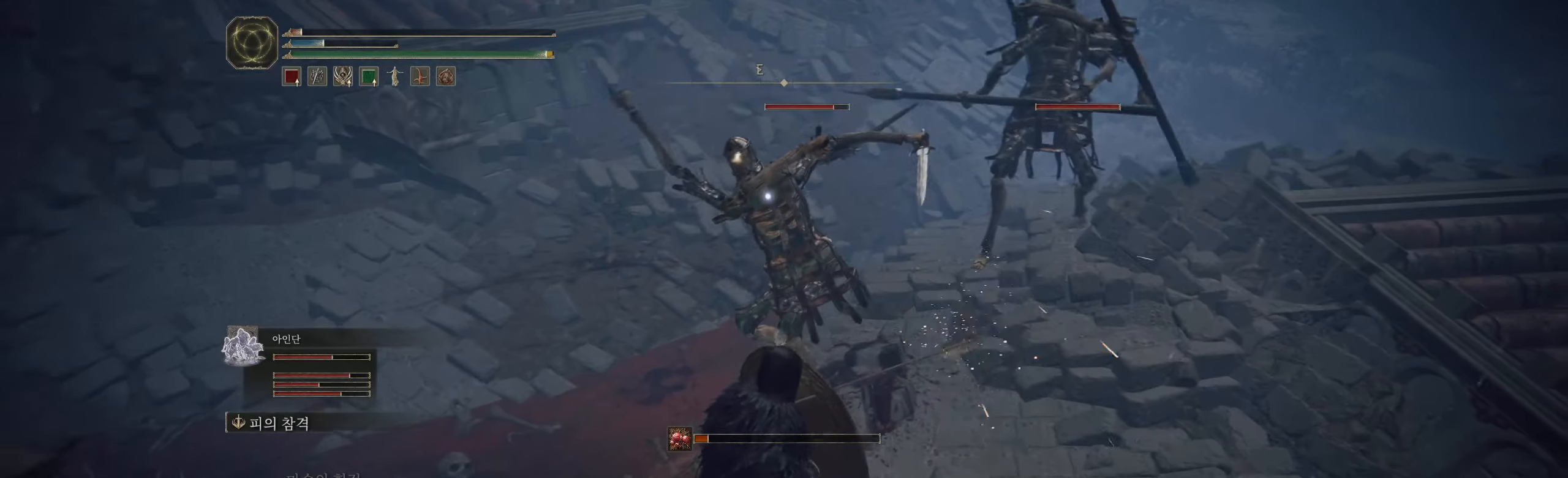
{"buttons": ["L2"], "left_stick": "left", "events": [[67, "left_stick", "left"]]}
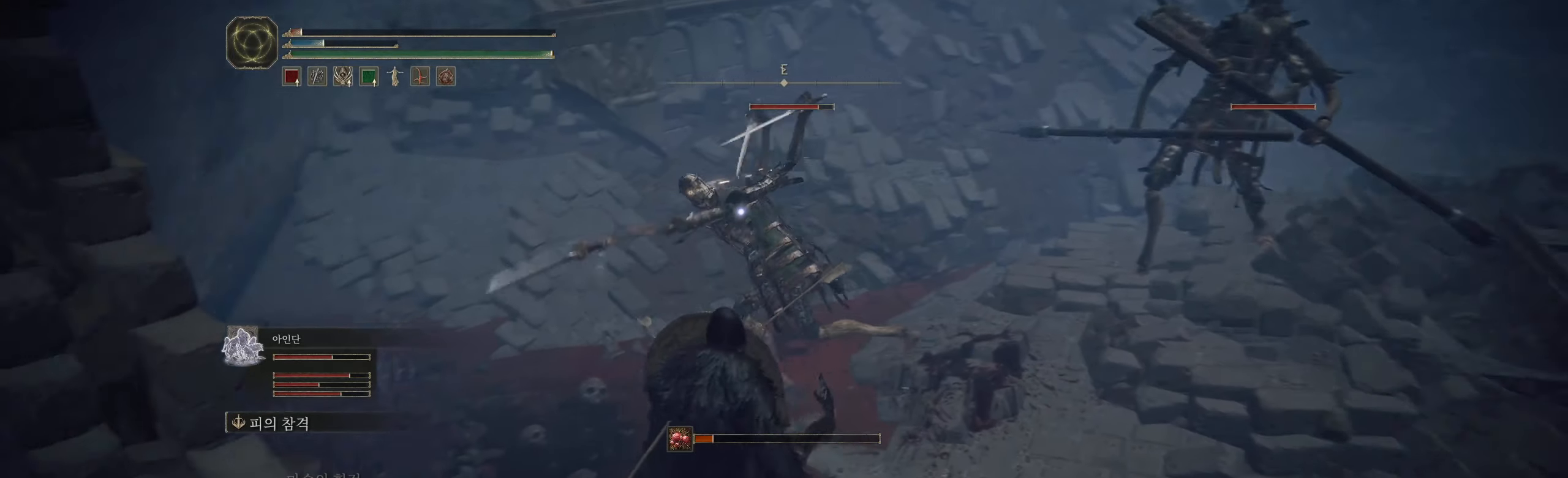
{"buttons": ["L2"], "left_stick": "right", "events": [[117, "left_stick", "down-right"], [417, "left_stick", "right"]]}
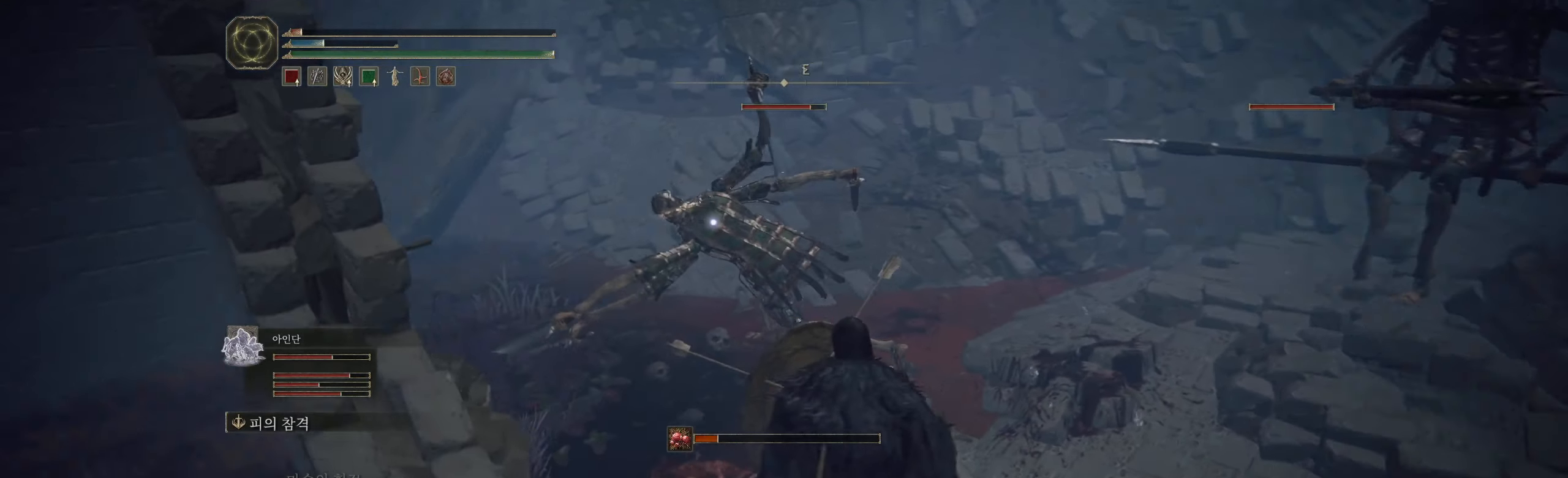
{"buttons": [], "left_stick": "down", "events": [[67, "L2", "up"], [67, "left_stick", "down-right"], [167, "left_stick", "down"], [217, "B", "down"], [384, "B", "up"]]}
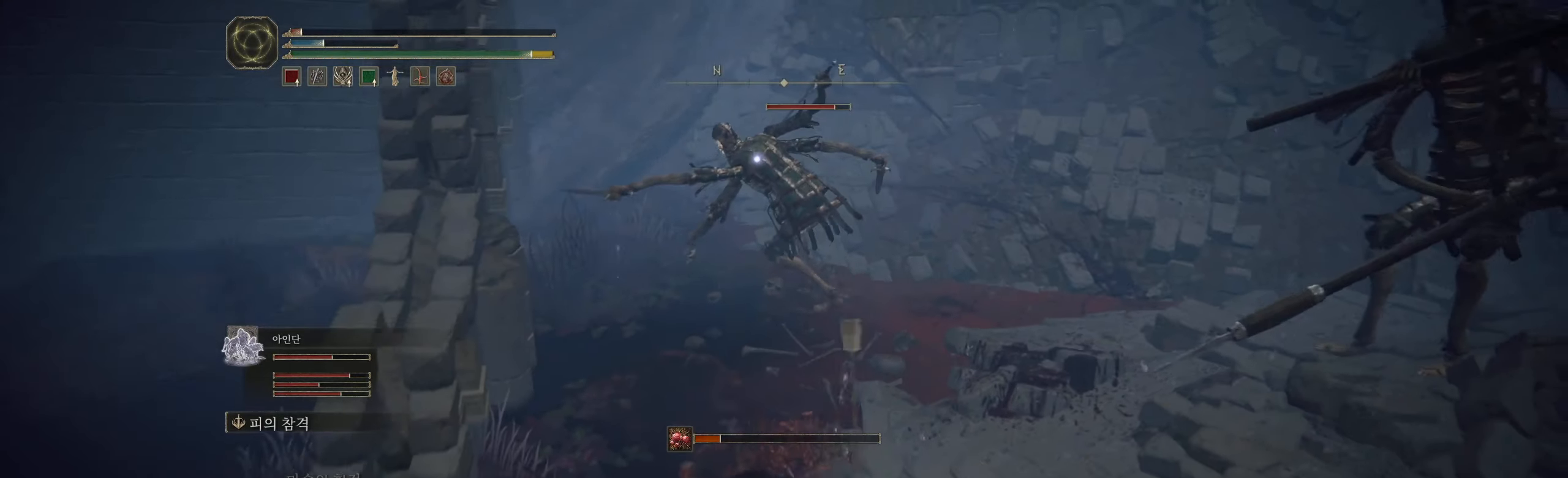
{"buttons": [], "left_stick": "down-left", "events": [[67, "left_stick", "down-left"]]}
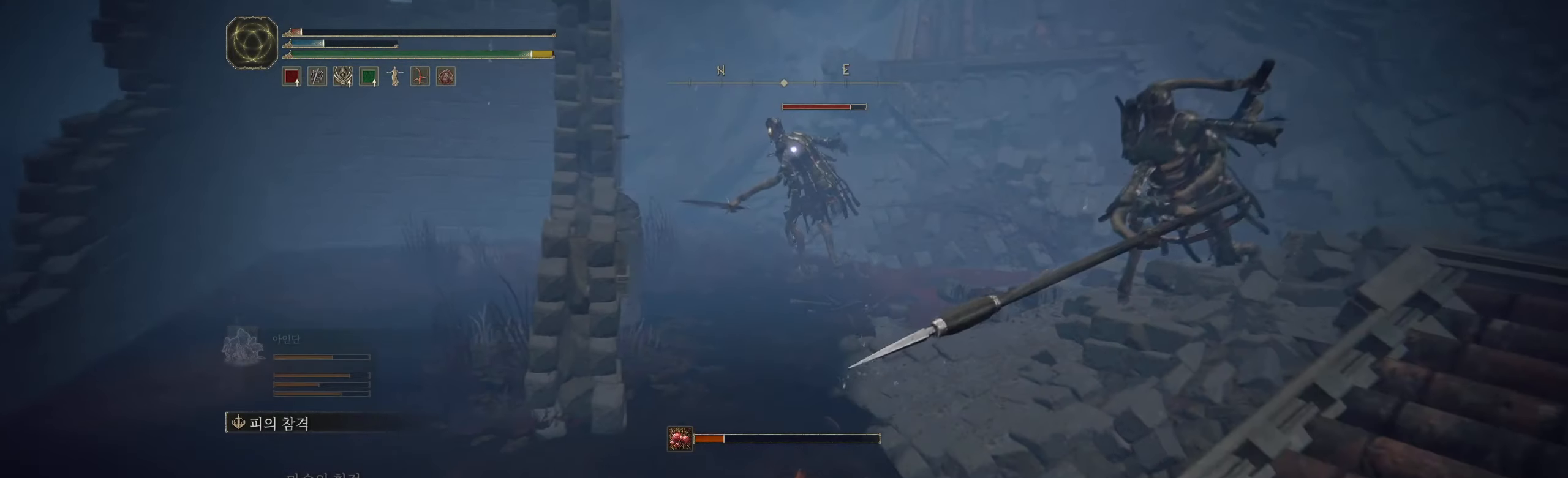
{"buttons": [], "left_stick": "left", "events": [[100, "left_stick", "left"]]}
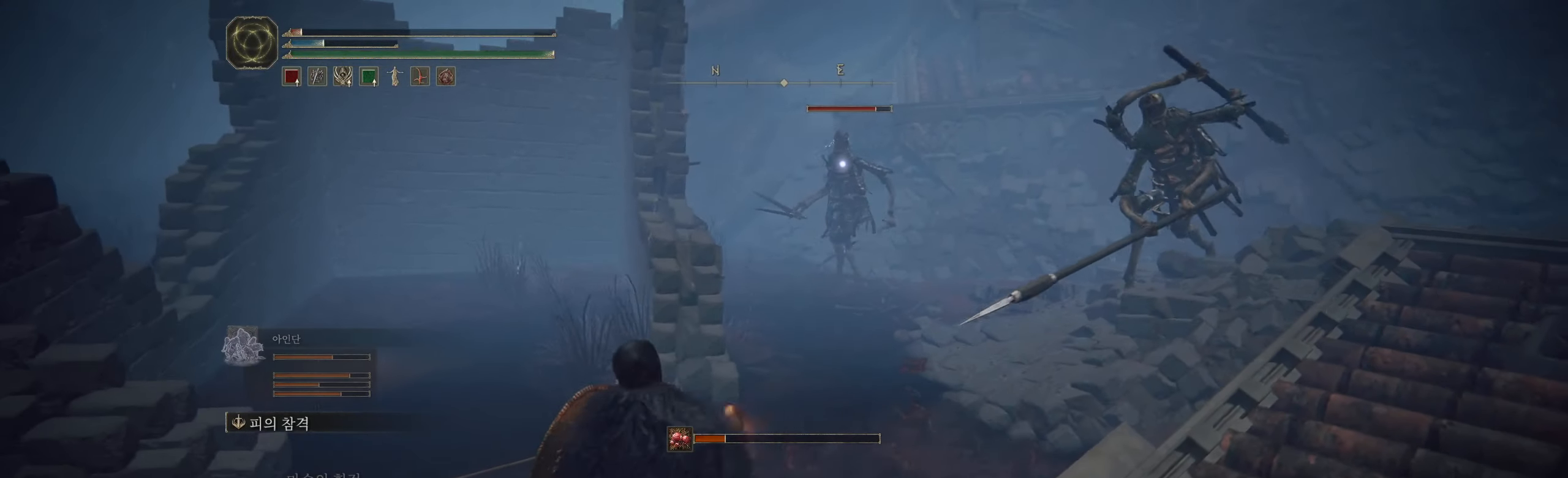
{"buttons": [], "left_stick": "down-left", "events": [[317, "left_stick", "down-left"]]}
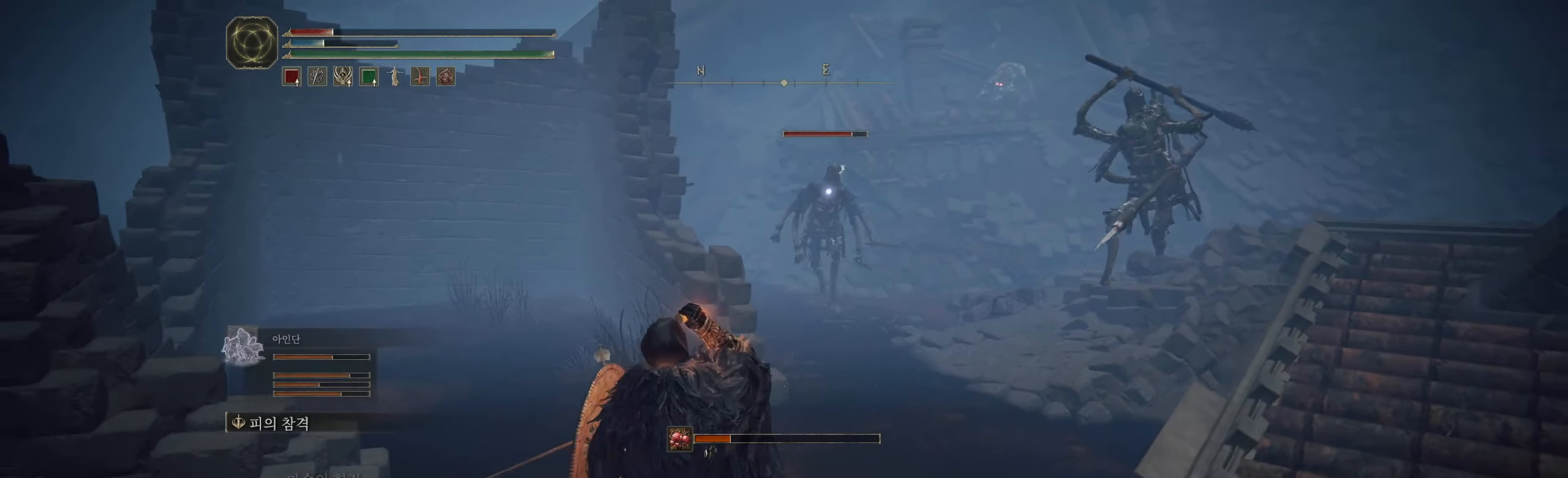
{"buttons": [], "left_stick": "right", "events": [[350, "left_stick", "down-right"], [467, "left_stick", "right"]]}
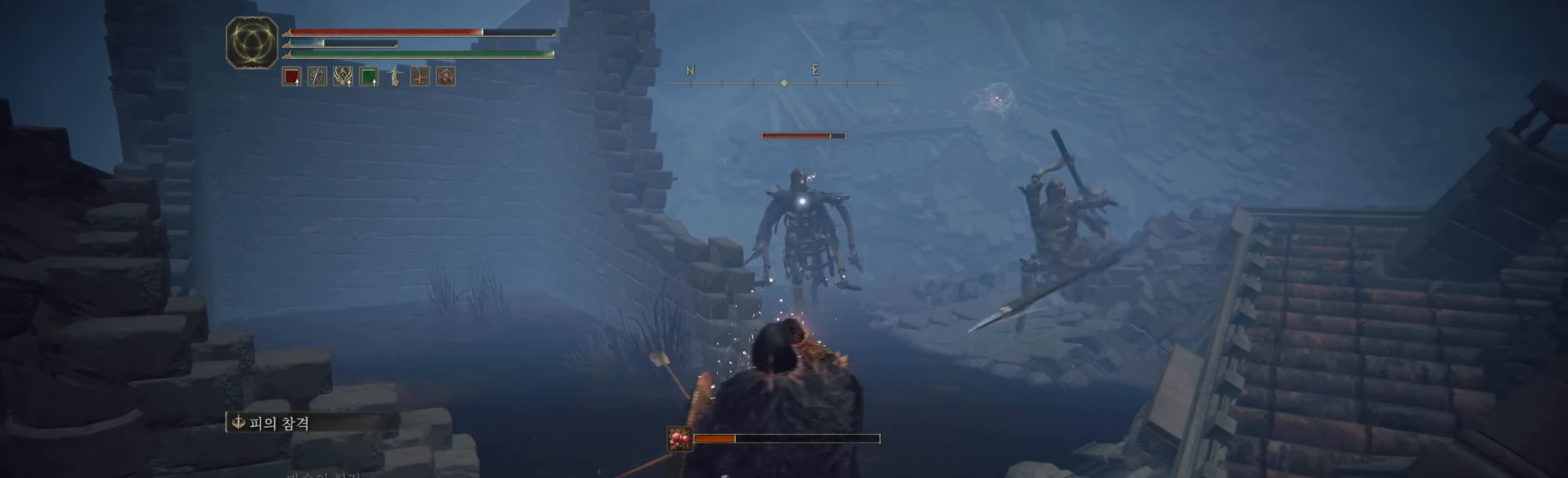
{"buttons": [], "left_stick": "up-right", "events": [[284, "A", "down"], [434, "left_stick", "up-right"], [467, "A", "up"]]}
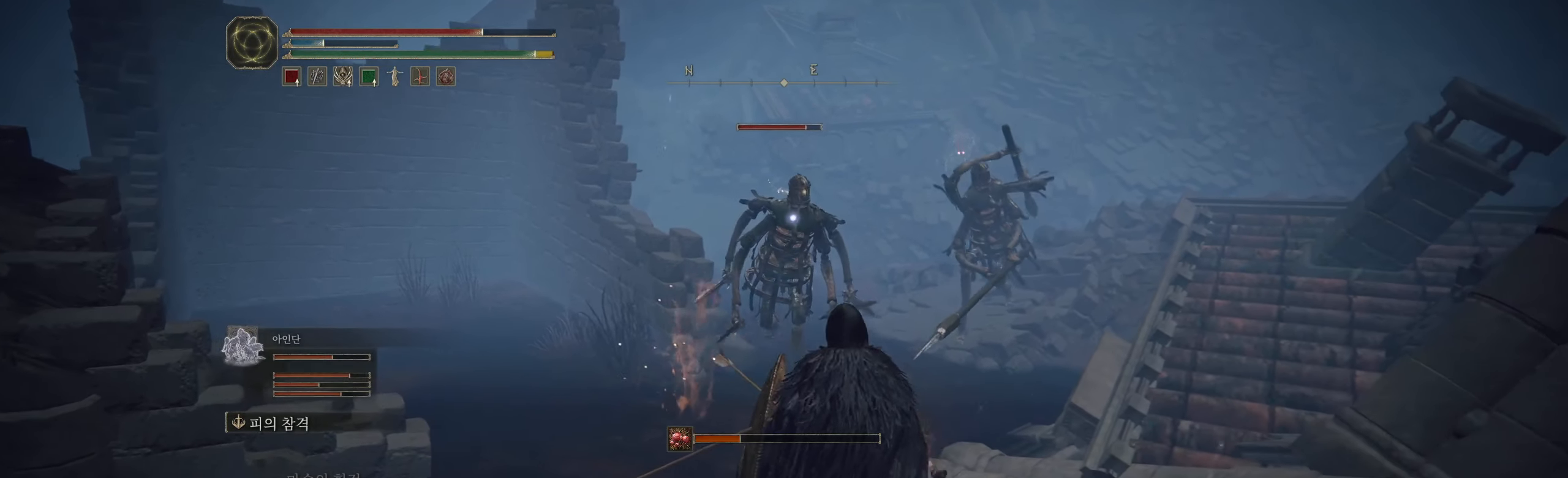
{"buttons": [], "left_stick": "right", "events": [[334, "A", "down"], [450, "A", "up"], [484, "left_stick", "right"]]}
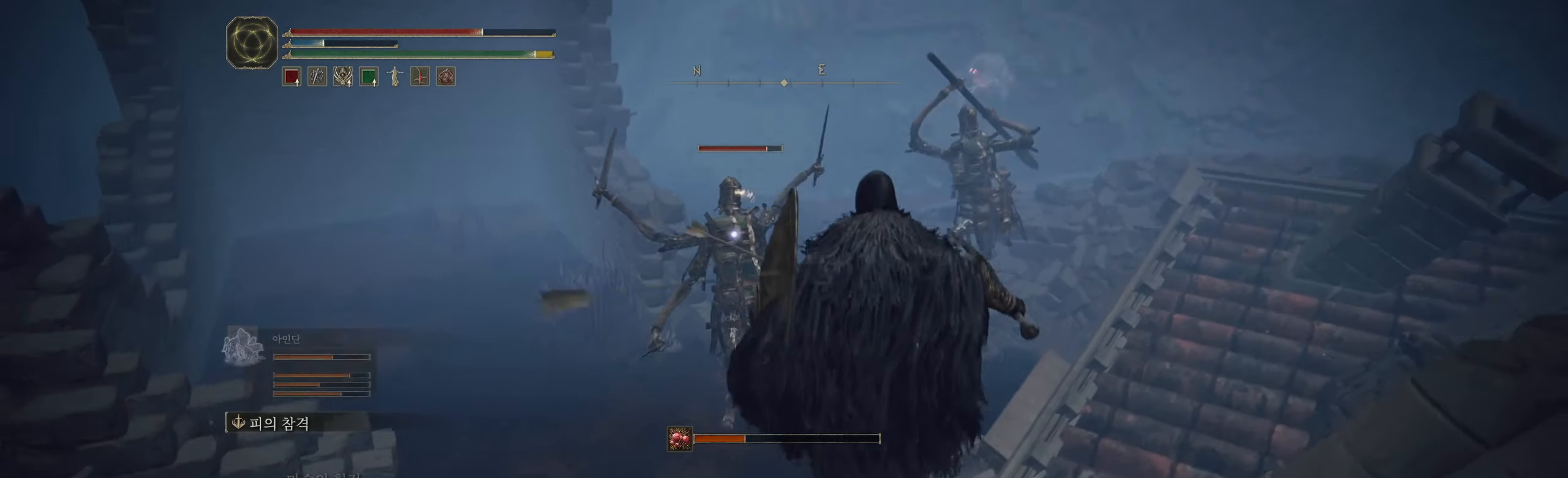
{"buttons": ["A"], "left_stick": "right", "events": [[416, "A", "down"]]}
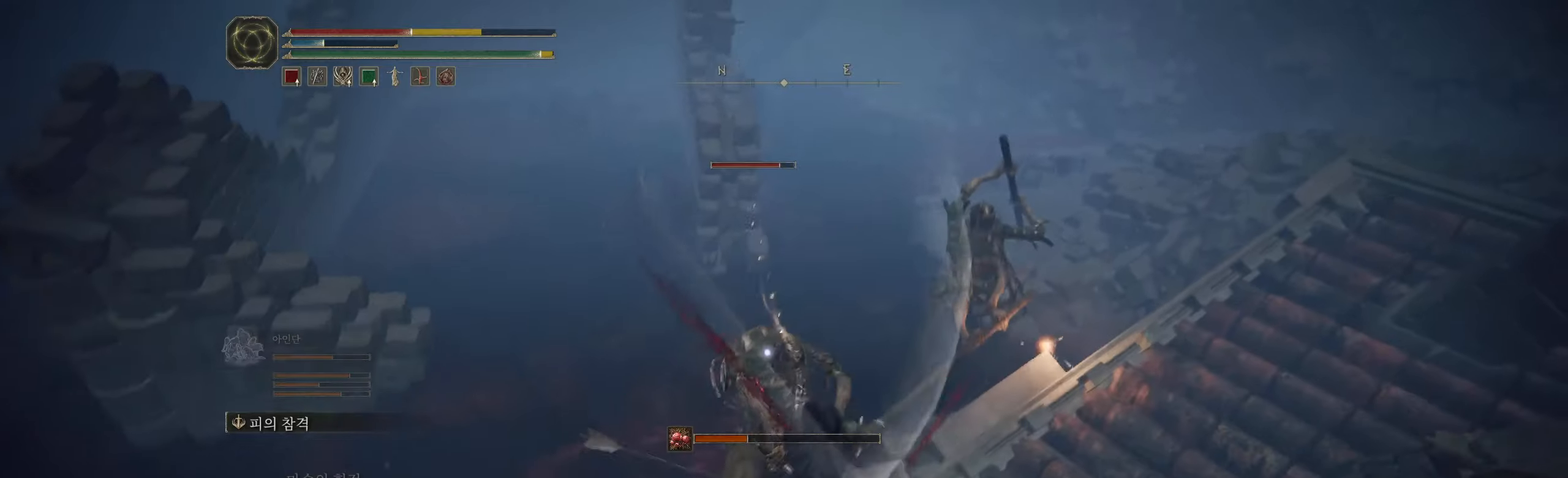
{"buttons": ["L2"], "left_stick": "right", "events": [[33, "A", "up"], [383, "L2", "down"]]}
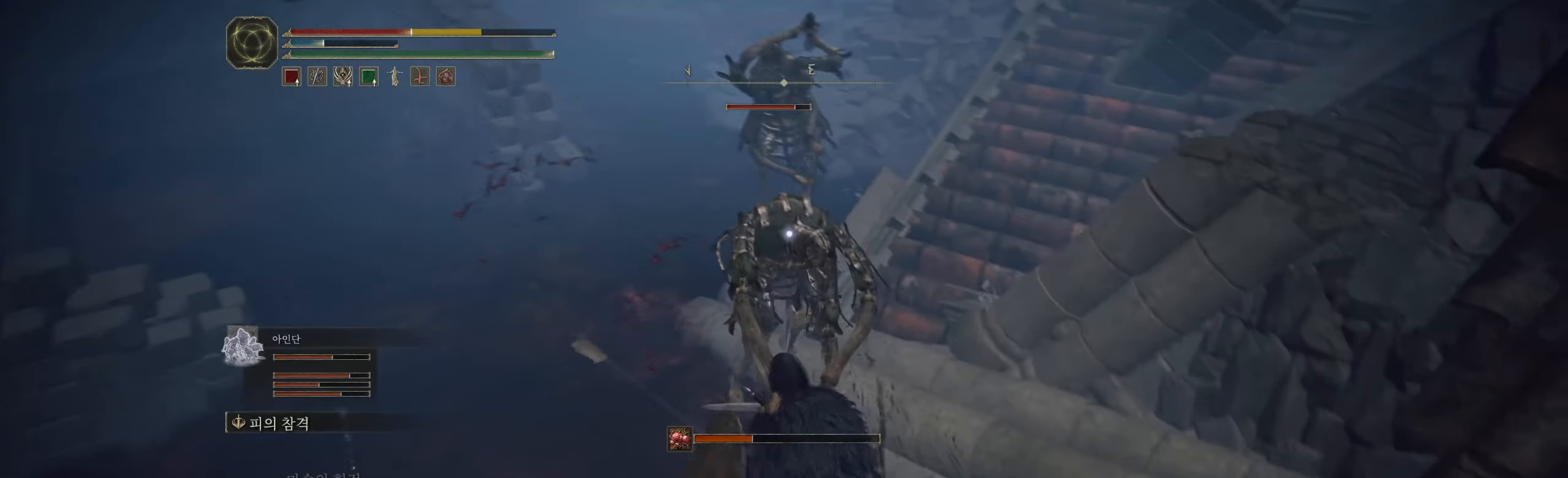
{"buttons": ["A", "L2"], "left_stick": "right", "events": [[433, "A", "down"]]}
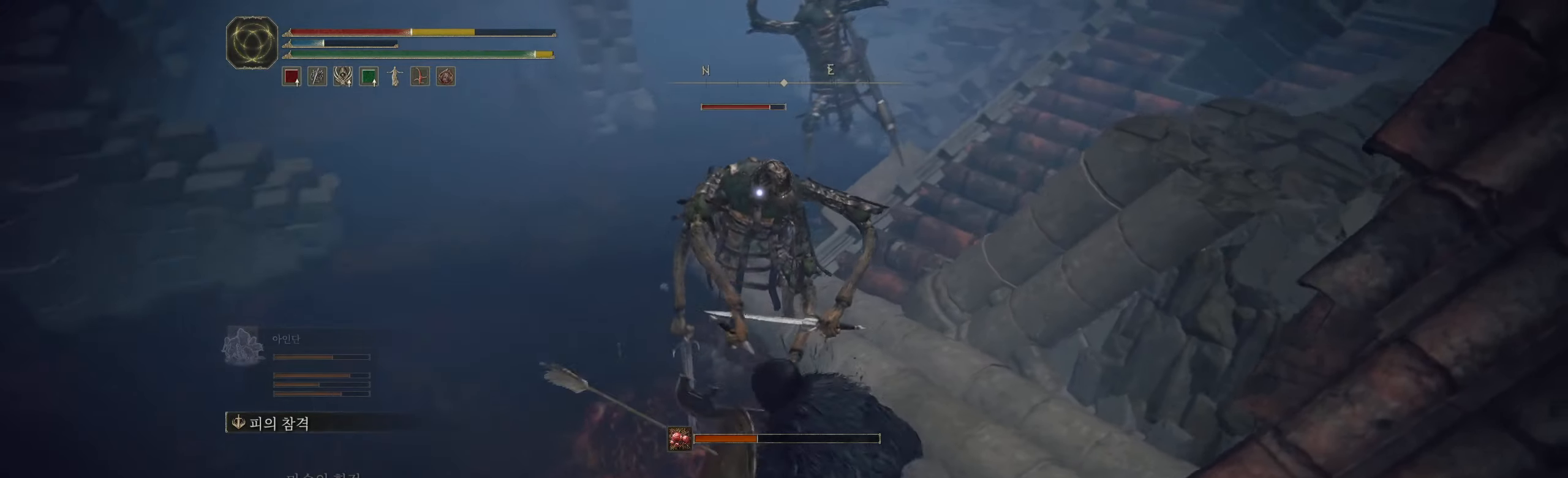
{"buttons": ["L2"], "left_stick": "down-right", "events": [[83, "A", "up"], [116, "left_stick", "down-right"]]}
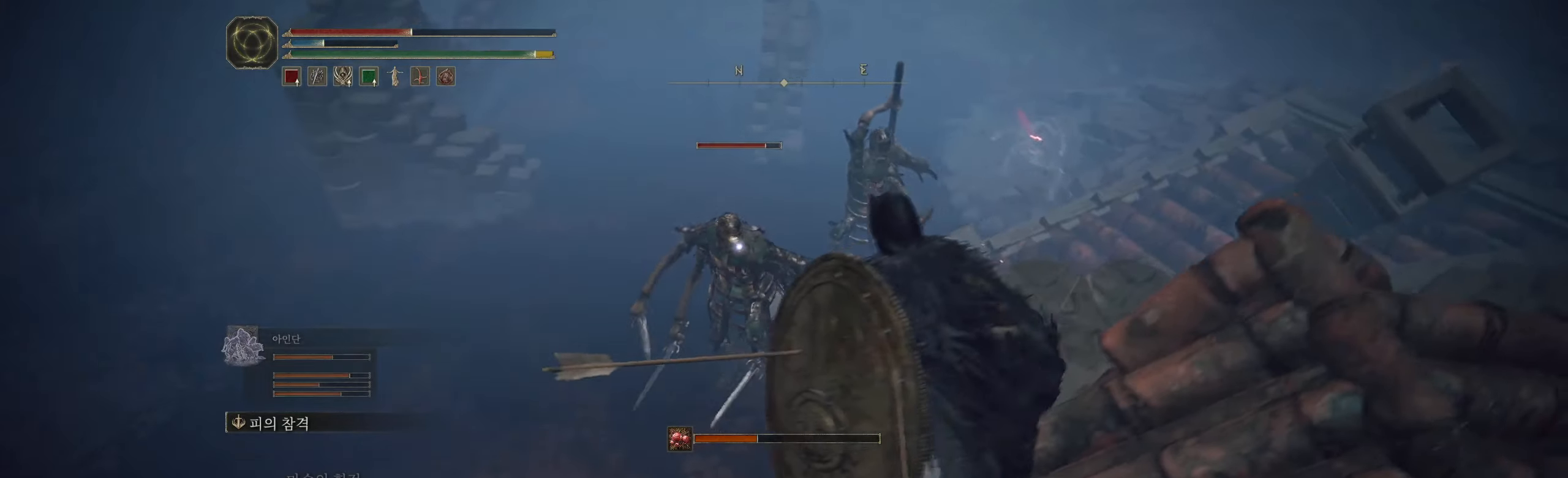
{"buttons": ["L2"], "left_stick": "down", "events": [[316, "left_stick", "down"]]}
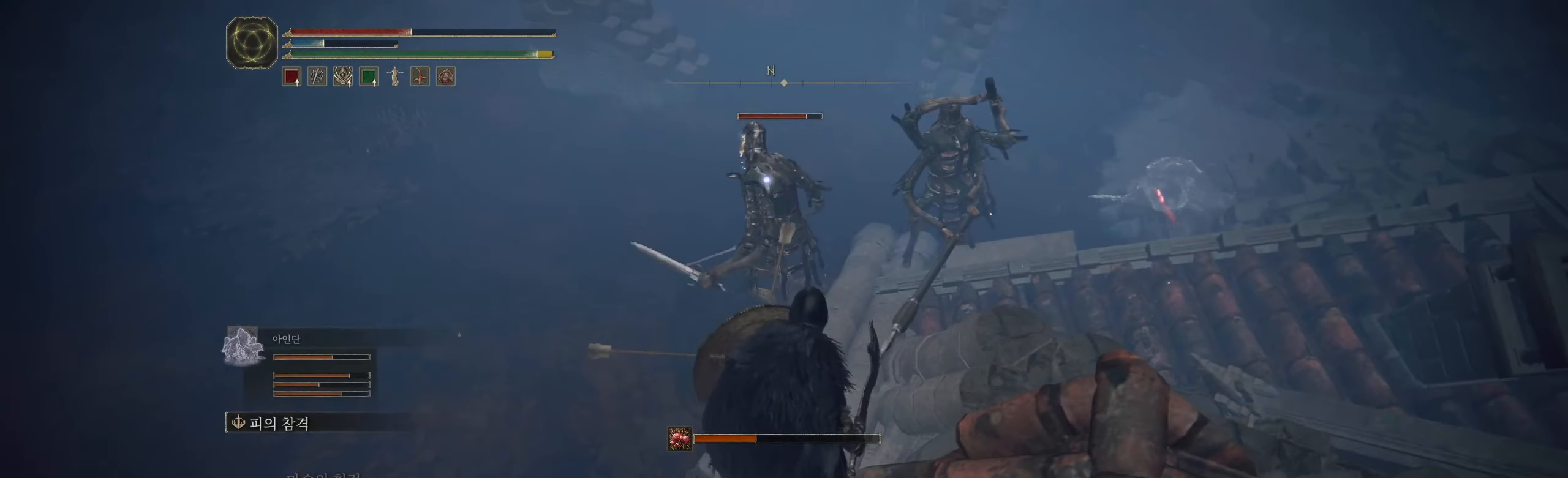
{"buttons": ["L2"], "left_stick": "down-left", "events": [[183, "left_stick", "down-left"]]}